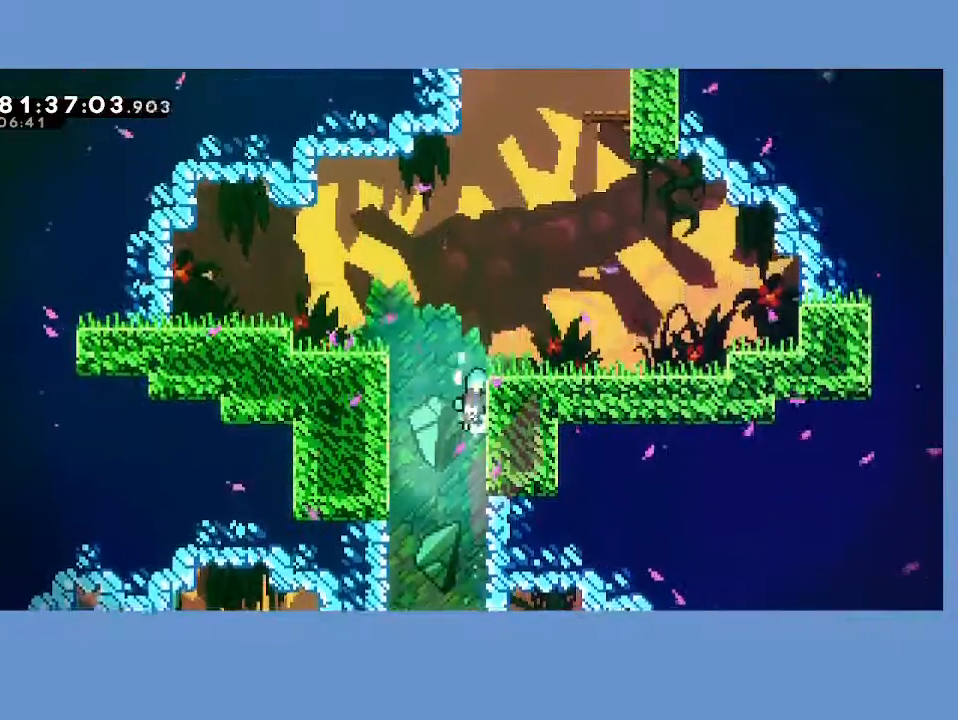
Gameplay with a controller (Xbox layout); each line is a JSON object with the inputs held at the frame after it. "events" lists button and stick changes between this image and that frame as [ms after this image, input, new state], when the widget could be followed in between. Not read: right_stick.
{"buttons": ["A", "DPAD_UP", "DPAD_RIGHT"], "left_stick": "center", "events": [[183, "A", "up"], [183, "R2", "up"], [417, "A", "down"]]}
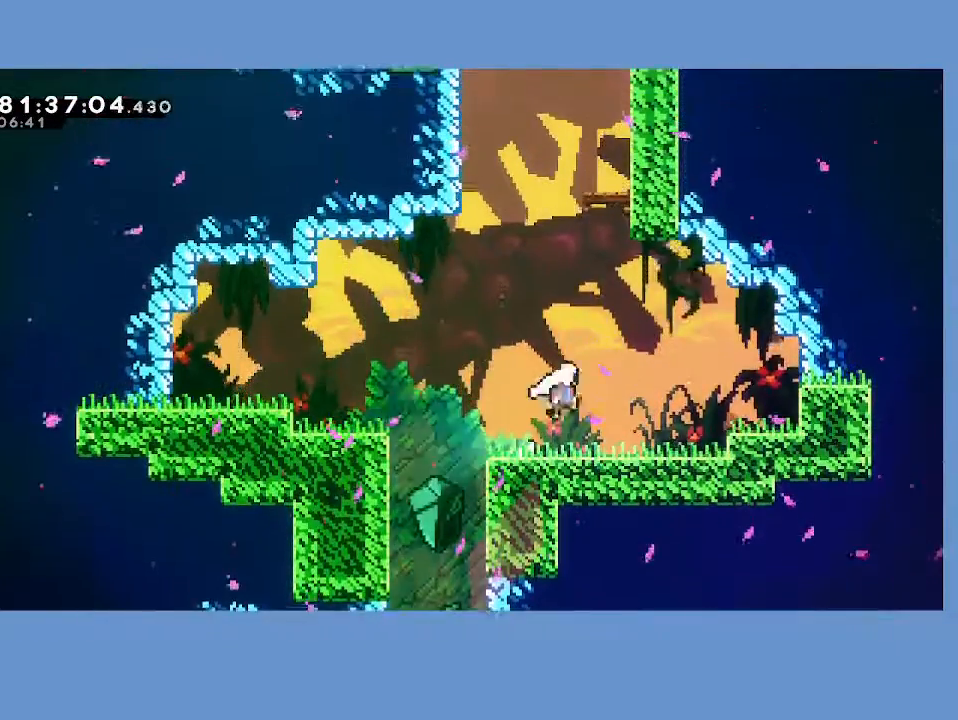
{"buttons": ["A", "DPAD_UP", "DPAD_RIGHT"], "left_stick": "center", "events": [[133, "DPAD_RIGHT", "up"], [150, "A", "up"], [217, "X", "down"], [350, "X", "up"], [467, "A", "down"], [483, "DPAD_RIGHT", "down"]]}
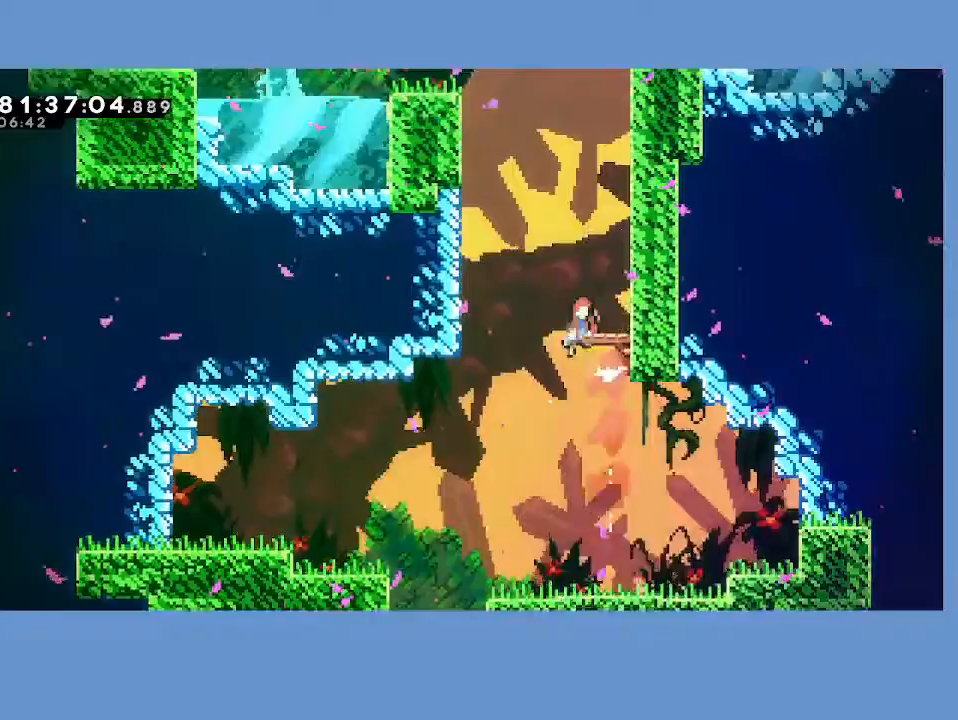
{"buttons": ["A", "DPAD_UP", "DPAD_RIGHT"], "left_stick": "center", "events": []}
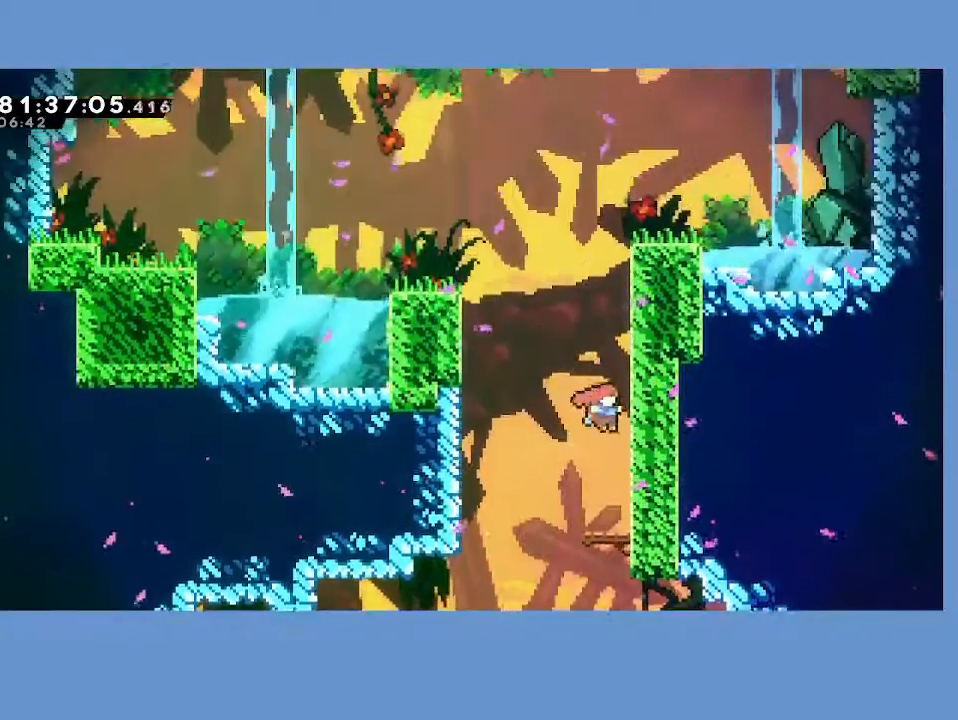
{"buttons": ["R2", "DPAD_UP", "DPAD_RIGHT"], "left_stick": "center", "events": [[33, "A", "up"], [50, "DPAD_RIGHT", "up"], [100, "X", "down"], [267, "X", "up"], [350, "DPAD_RIGHT", "down"], [417, "R2", "down"]]}
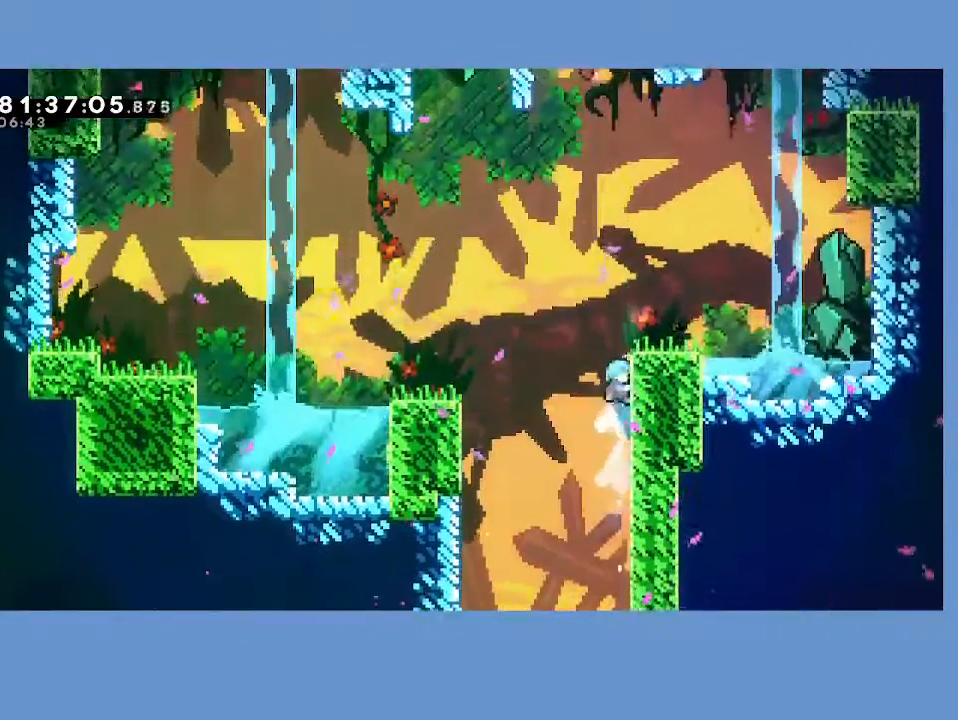
{"buttons": ["DPAD_LEFT"], "left_stick": "center"}
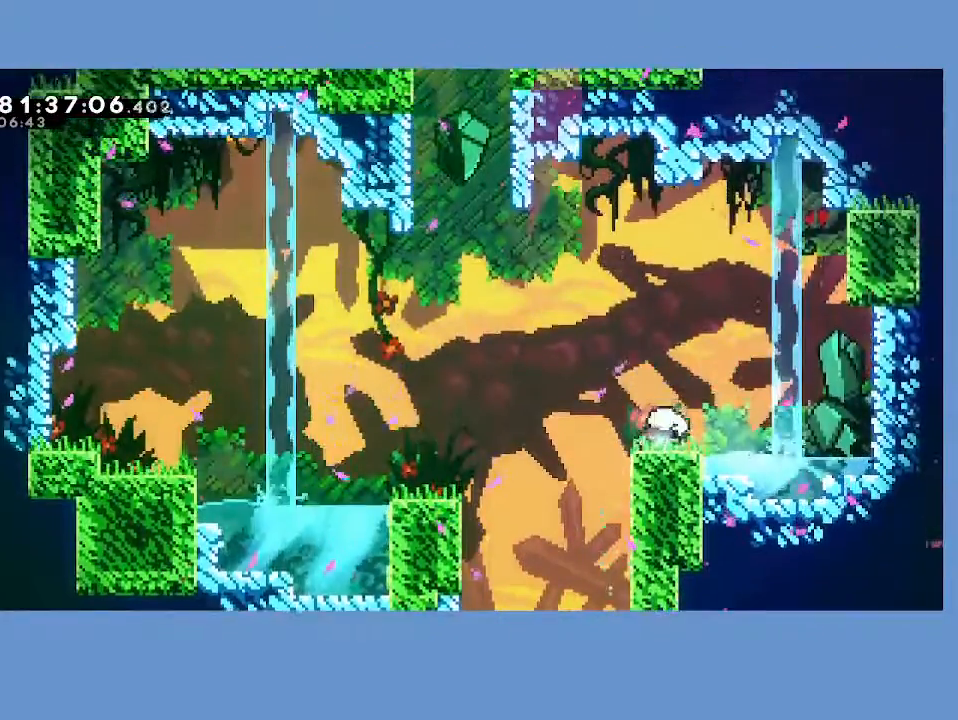
{"buttons": ["DPAD_UP", "DPAD_LEFT"], "left_stick": "center", "events": [[17, "DPAD_UP", "down"], [67, "A", "down"], [283, "A", "up"], [333, "X", "down"], [500, "X", "up"]]}
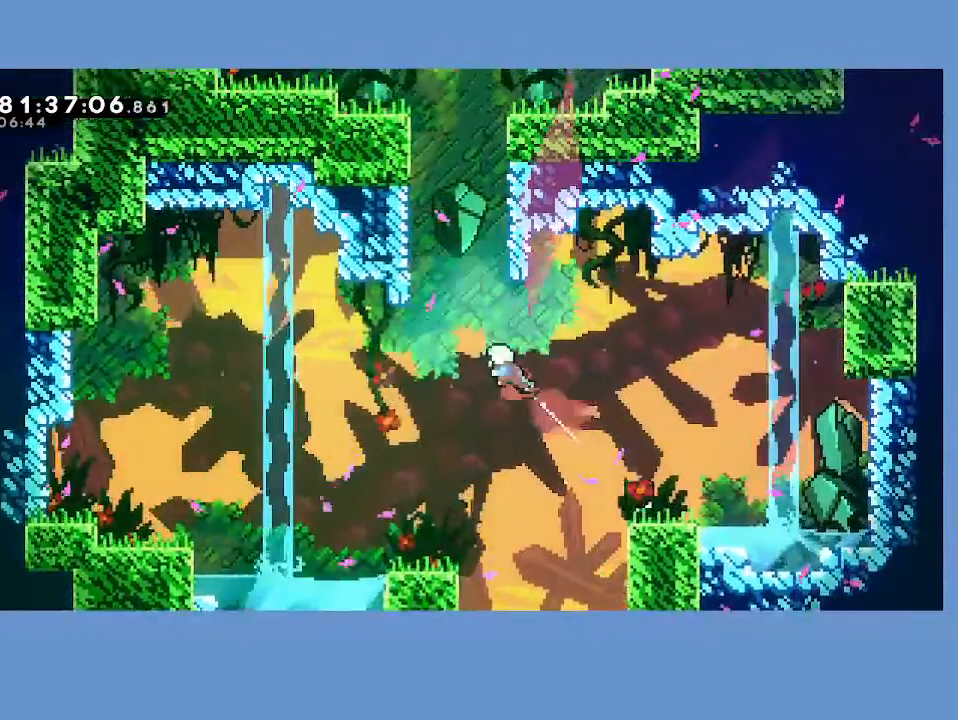
{"buttons": ["DPAD_UP", "DPAD_RIGHT"], "left_stick": "center", "events": [[50, "DPAD_LEFT", "up"], [133, "X", "down"], [233, "DPAD_RIGHT", "down"], [283, "X", "up"]]}
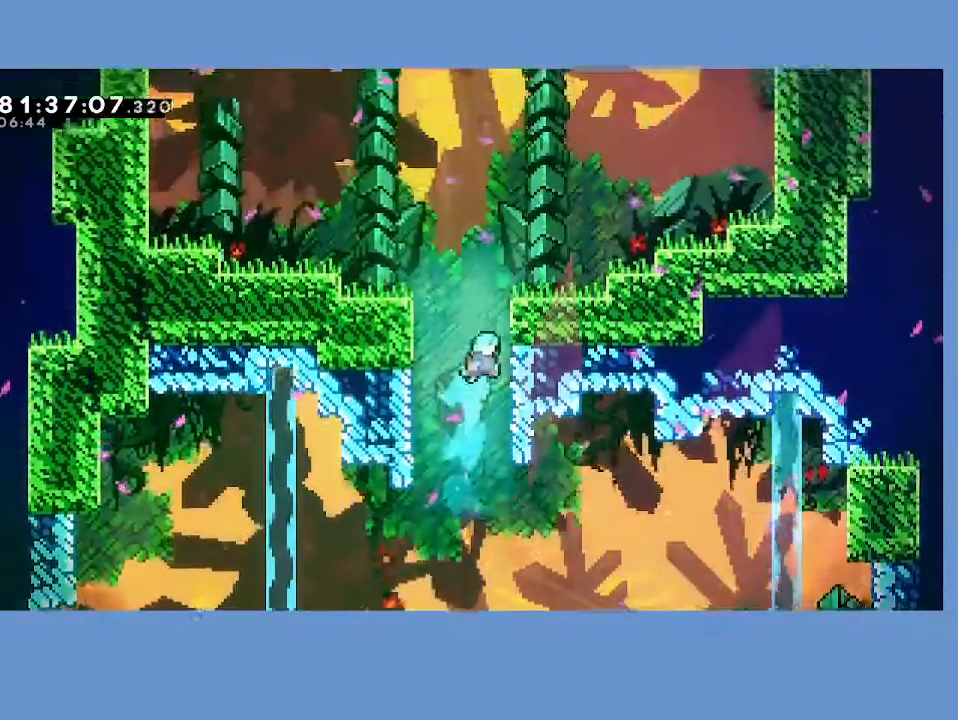
{"buttons": ["DPAD_UP"], "left_stick": "center", "events": [[33, "R2", "down"], [67, "A", "down"], [200, "A", "up"], [250, "A", "down"], [400, "R2", "up"], [417, "A", "up"], [500, "DPAD_RIGHT", "up"]]}
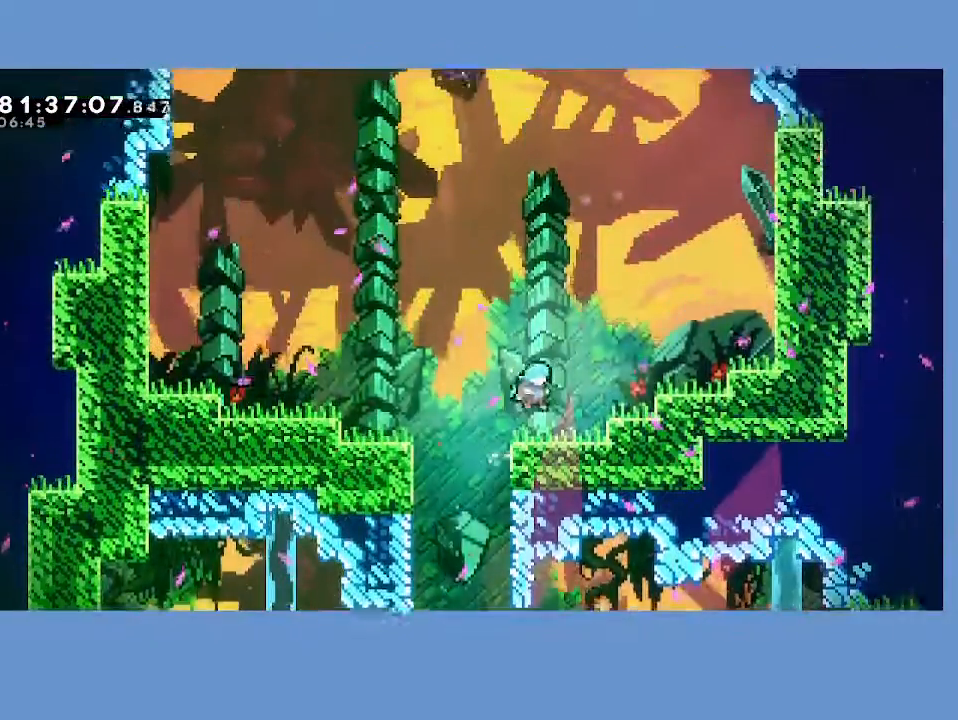
{"buttons": ["X", "DPAD_UP"], "left_stick": "center", "events": [[33, "DPAD_LEFT", "down"], [150, "A", "down"], [350, "DPAD_LEFT", "up"], [367, "A", "up"], [417, "X", "down"]]}
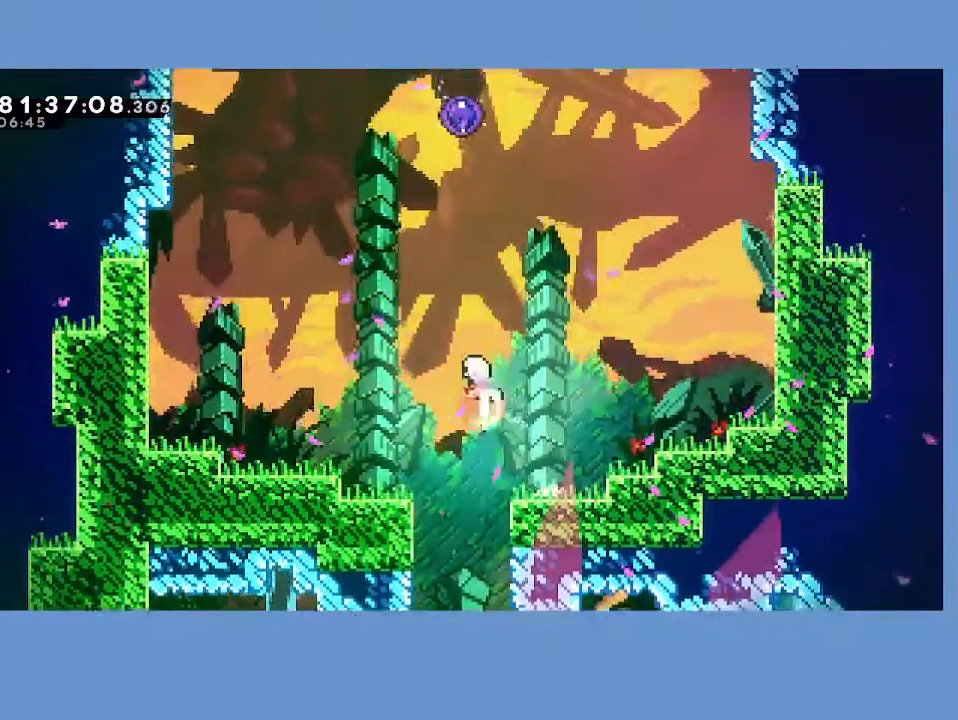
{"buttons": ["DPAD_UP"], "left_stick": "center", "events": [[67, "X", "up"], [217, "X", "down"], [333, "X", "up"]]}
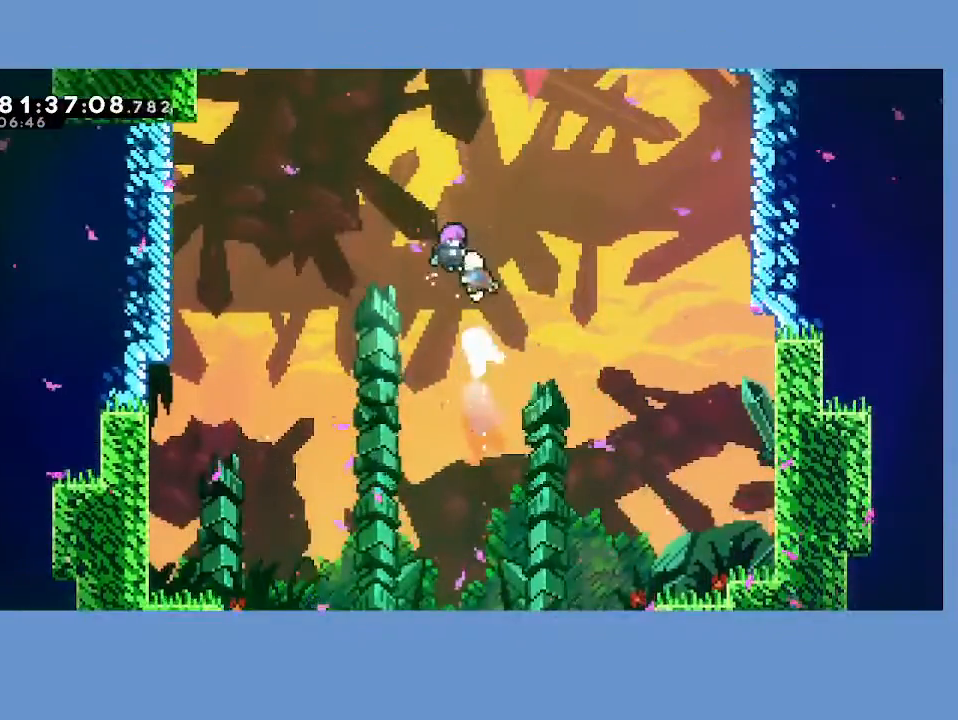
{"buttons": [], "left_stick": "center", "events": [[50, "DPAD_LEFT", "down"], [67, "DPAD_UP", "up"], [83, "DPAD_LEFT", "up"]]}
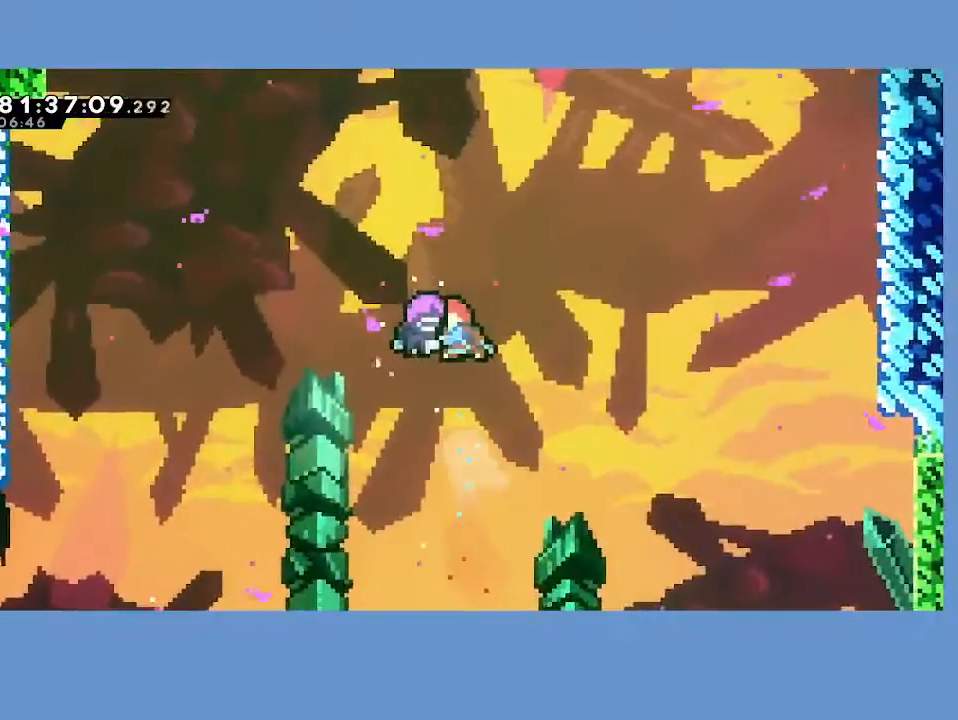
{"buttons": [], "left_stick": "center", "events": []}
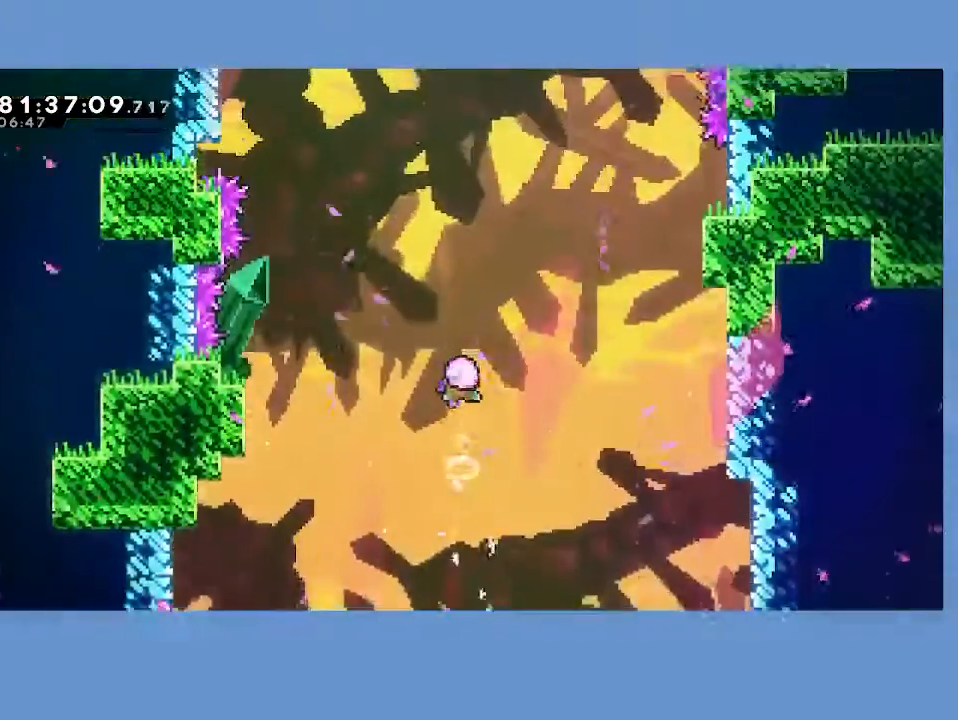
{"buttons": [], "left_stick": "center", "events": []}
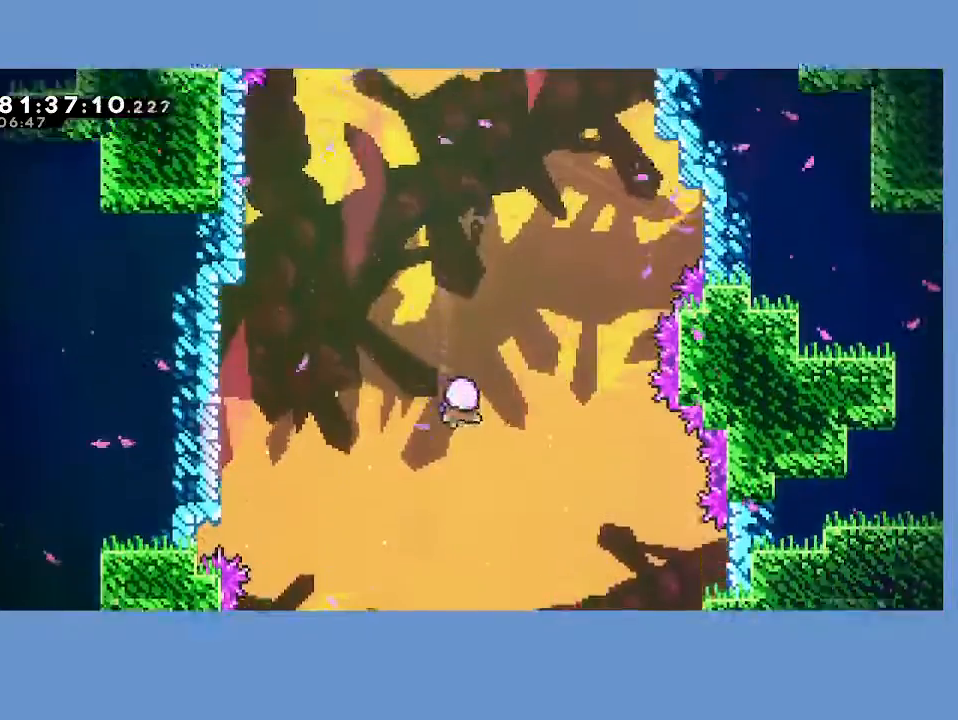
{"buttons": ["A"], "left_stick": "center", "events": [[250, "A", "down"], [300, "A", "up"], [350, "A", "down"], [400, "A", "up"], [467, "A", "down"]]}
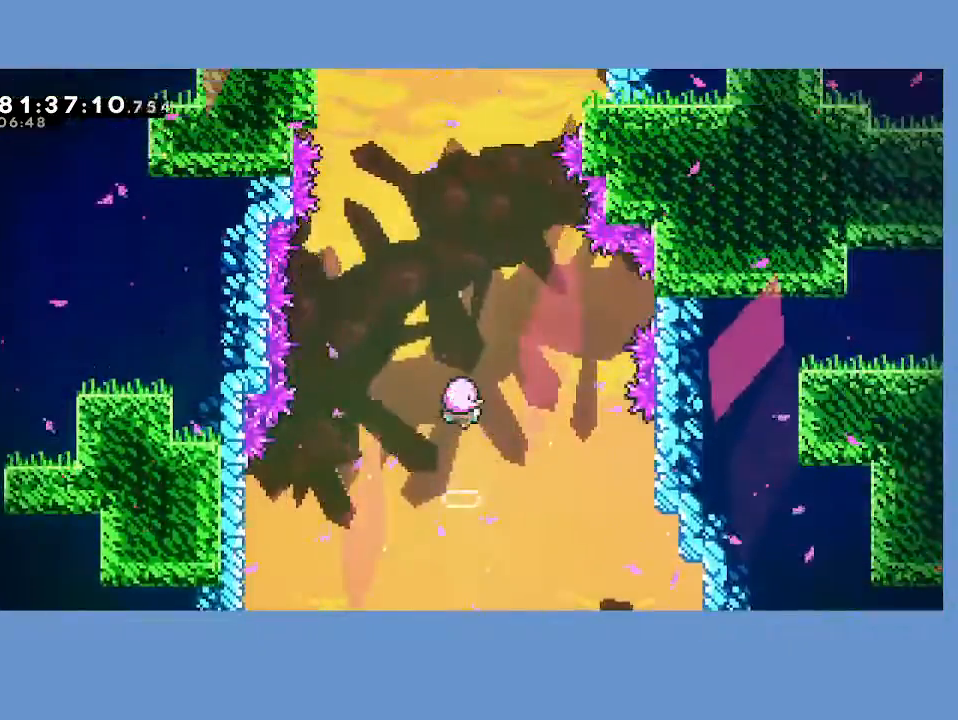
{"buttons": [], "left_stick": "center", "events": [[17, "A", "up"], [83, "A", "down"], [133, "A", "up"], [200, "A", "down"], [233, "A", "up"], [317, "A", "down"], [367, "A", "up"], [433, "A", "down"], [483, "A", "up"]]}
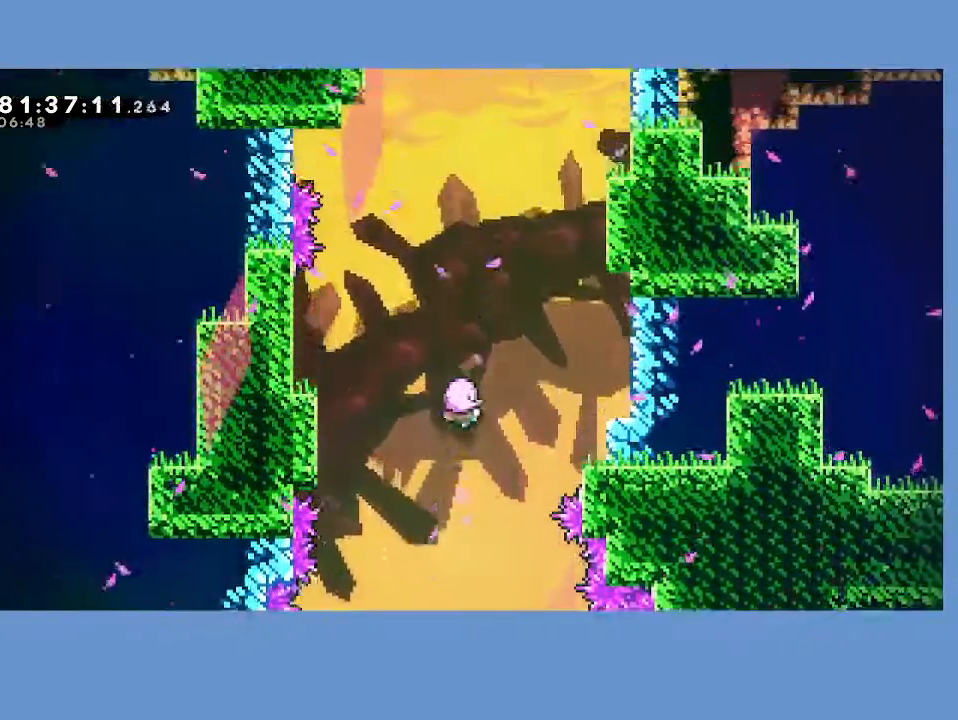
{"buttons": [], "left_stick": "center", "events": [[50, "A", "down"], [100, "A", "up"], [167, "A", "down"], [217, "A", "up"], [283, "A", "down"], [333, "A", "up"], [400, "A", "down"], [450, "A", "up"]]}
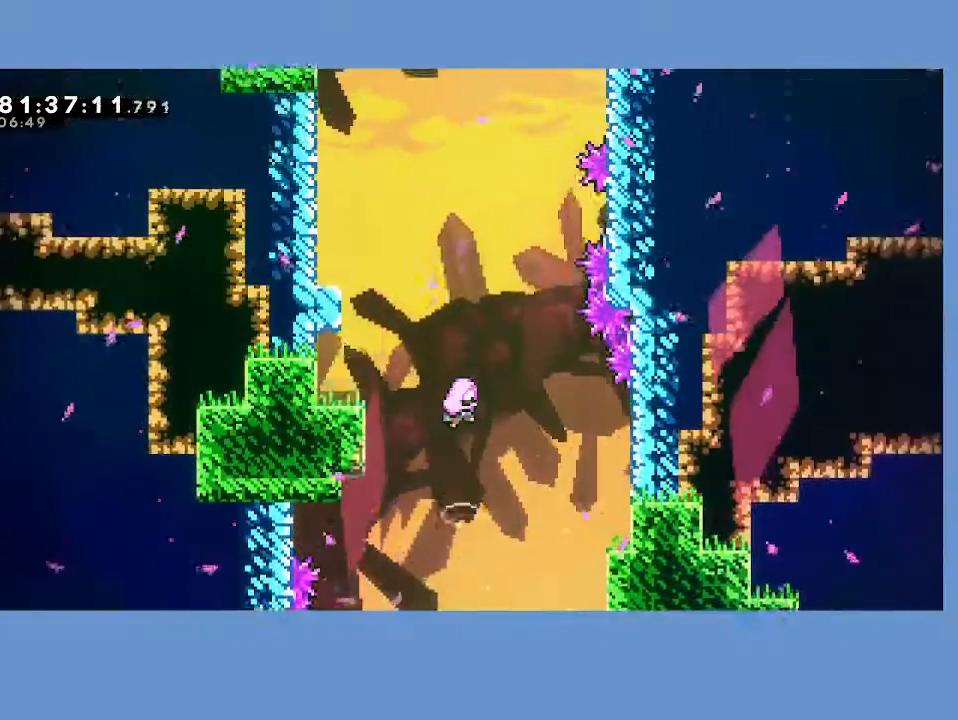
{"buttons": [], "left_stick": "center", "events": [[33, "A", "down"], [83, "A", "up"], [150, "A", "down"], [200, "A", "up"], [267, "A", "down"], [317, "A", "up"], [400, "A", "down"], [433, "A", "up"]]}
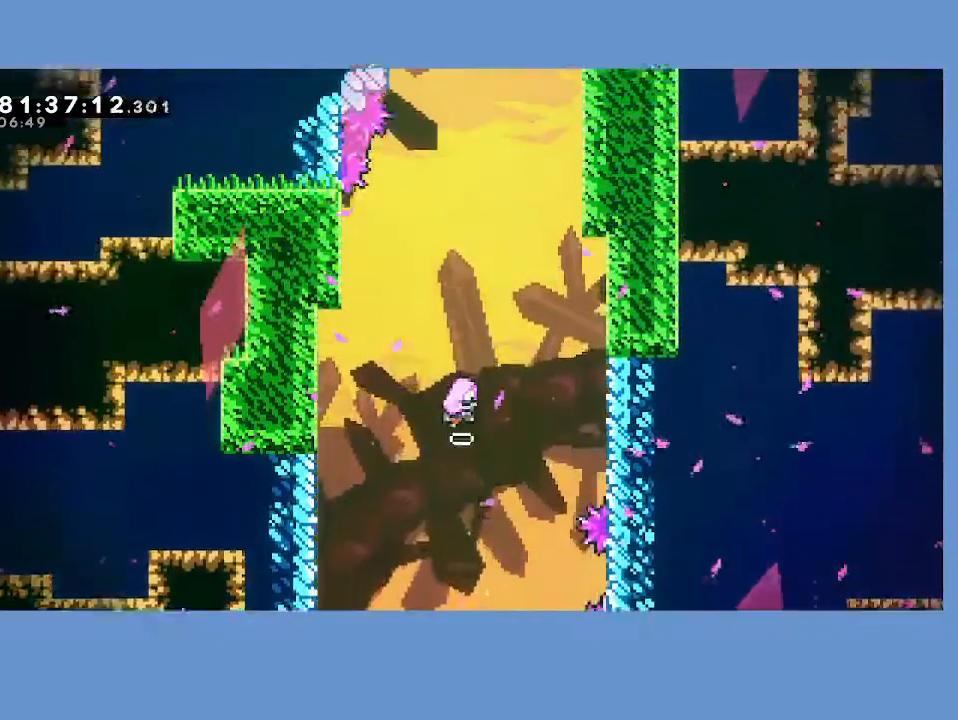
{"buttons": ["A"], "left_stick": "center", "events": [[17, "A", "down"], [67, "A", "up"], [133, "A", "down"], [183, "A", "up"], [250, "A", "down"], [300, "A", "up"], [367, "A", "down"], [433, "A", "up"], [500, "A", "down"]]}
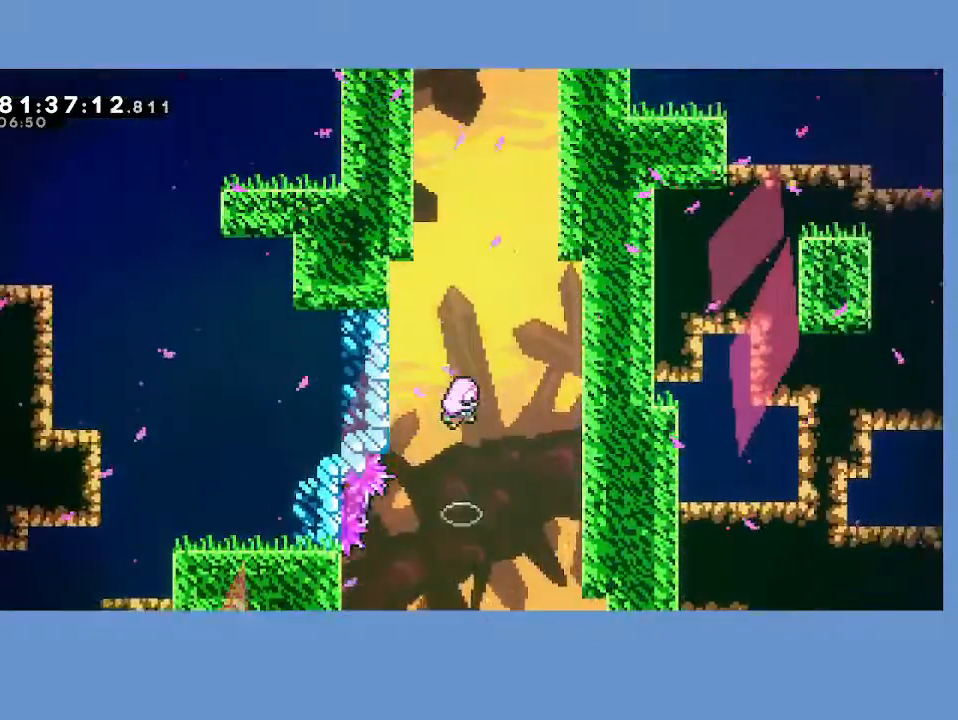
{"buttons": ["A"], "left_stick": "center", "events": [[50, "A", "up"], [117, "A", "down"], [183, "A", "up"], [250, "A", "down"], [300, "A", "up"], [367, "A", "down"], [433, "A", "up"], [500, "A", "down"]]}
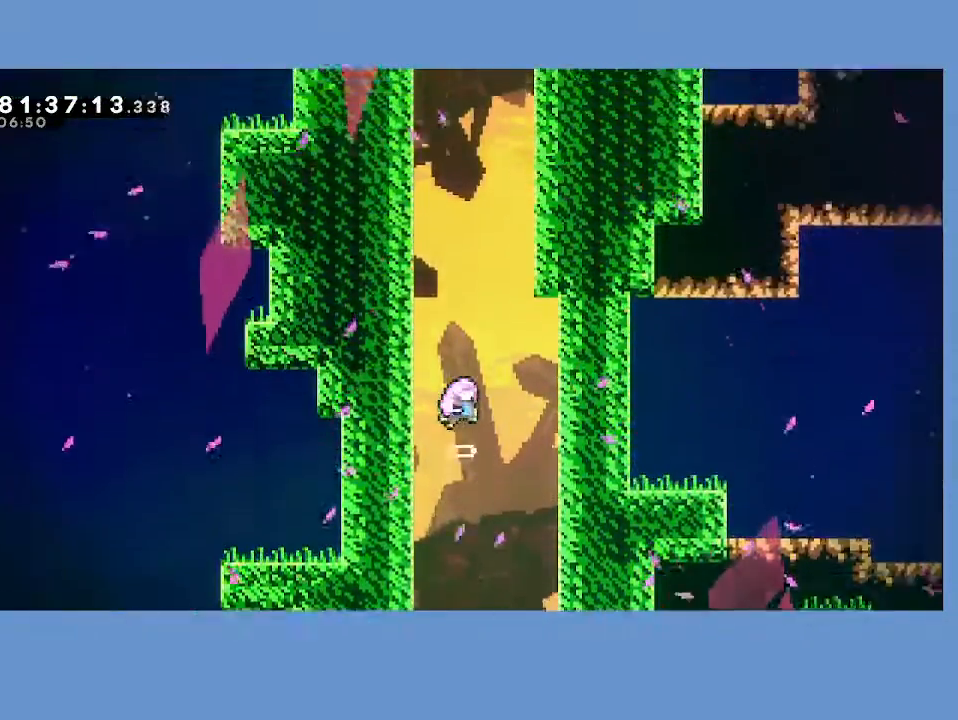
{"buttons": [], "left_stick": "center", "events": [[67, "A", "up"], [133, "A", "down"], [200, "A", "up"], [250, "A", "down"], [317, "A", "up"], [367, "A", "down"], [433, "A", "up"]]}
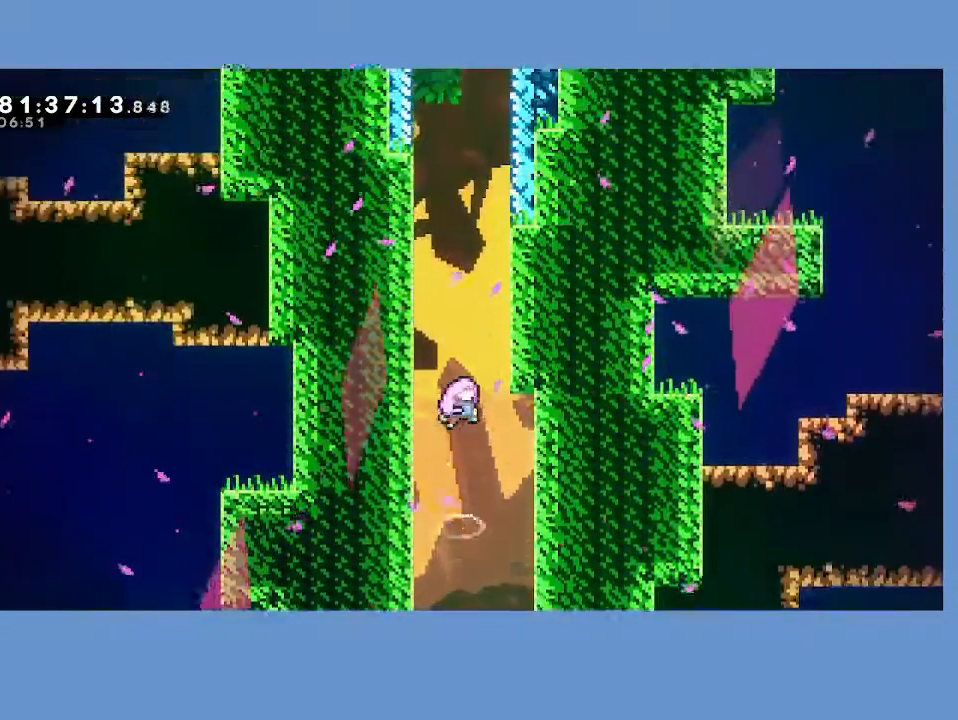
{"buttons": ["A"], "left_stick": "center", "events": [[17, "A", "down"], [50, "A", "up"], [183, "A", "down"], [250, "A", "up"], [333, "A", "down"], [417, "A", "up"], [500, "A", "down"]]}
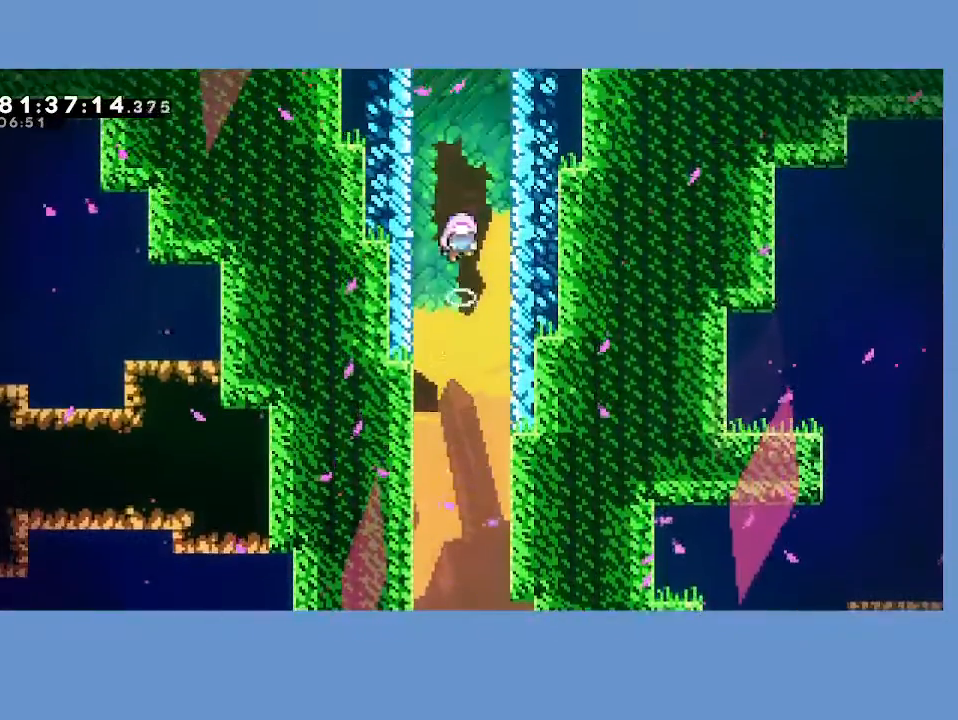
{"buttons": ["A"], "left_stick": "center", "events": [[83, "A", "up"], [167, "A", "down"], [250, "A", "up"], [333, "A", "down"], [417, "A", "up"], [500, "A", "down"]]}
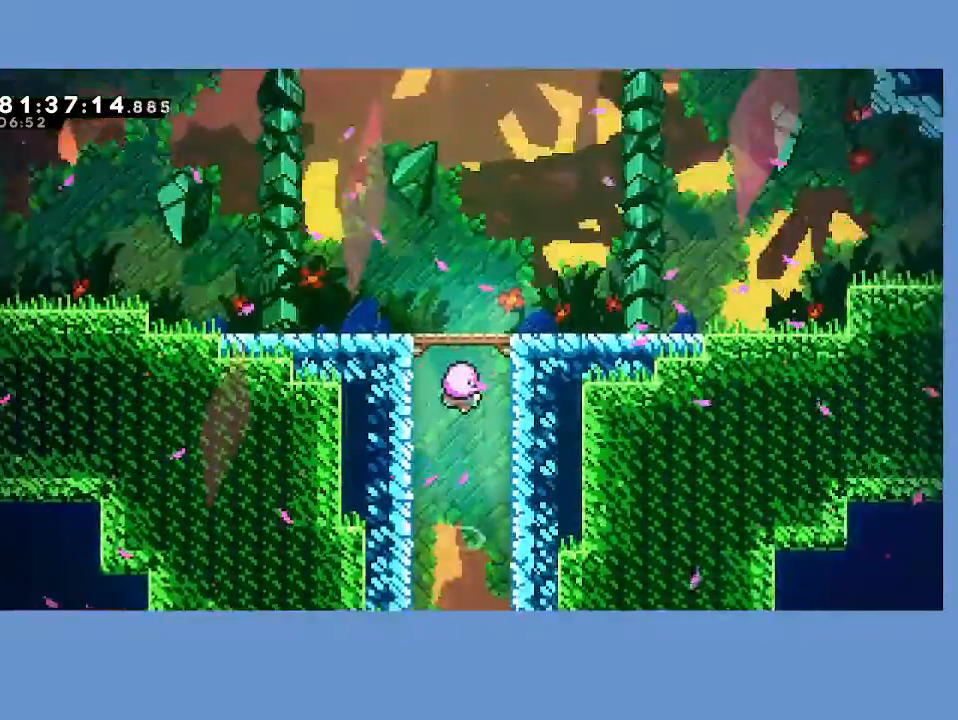
{"buttons": ["A"], "left_stick": "center", "events": [[83, "A", "up"], [167, "A", "down"], [233, "A", "up"], [317, "A", "down"], [400, "A", "up"], [467, "A", "down"]]}
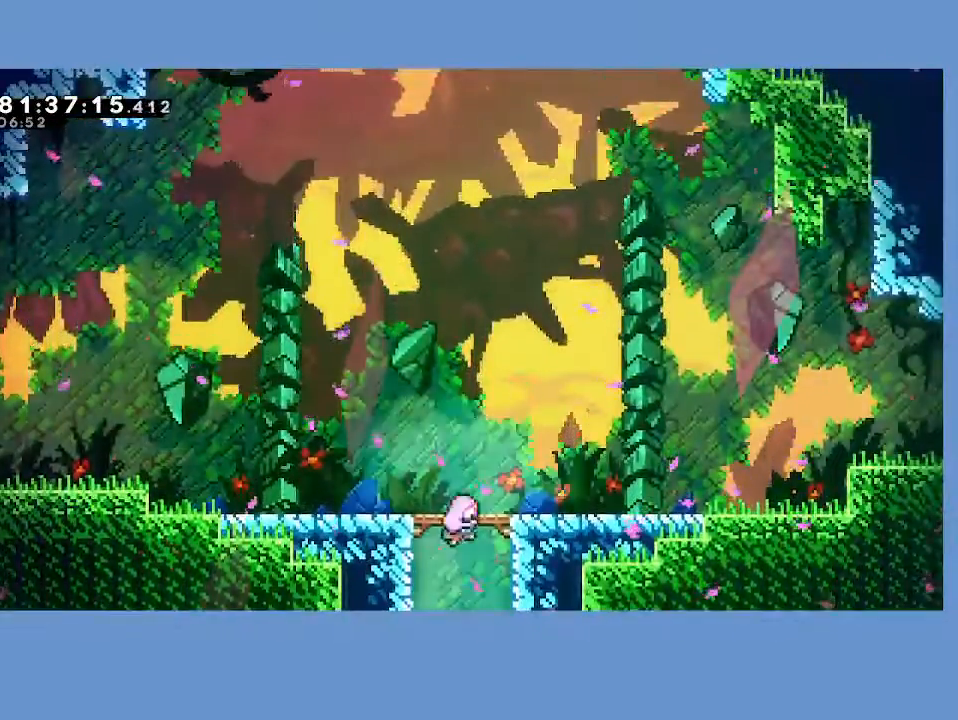
{"buttons": [], "left_stick": "center", "events": [[33, "A", "up"], [100, "A", "down"], [183, "A", "up"]]}
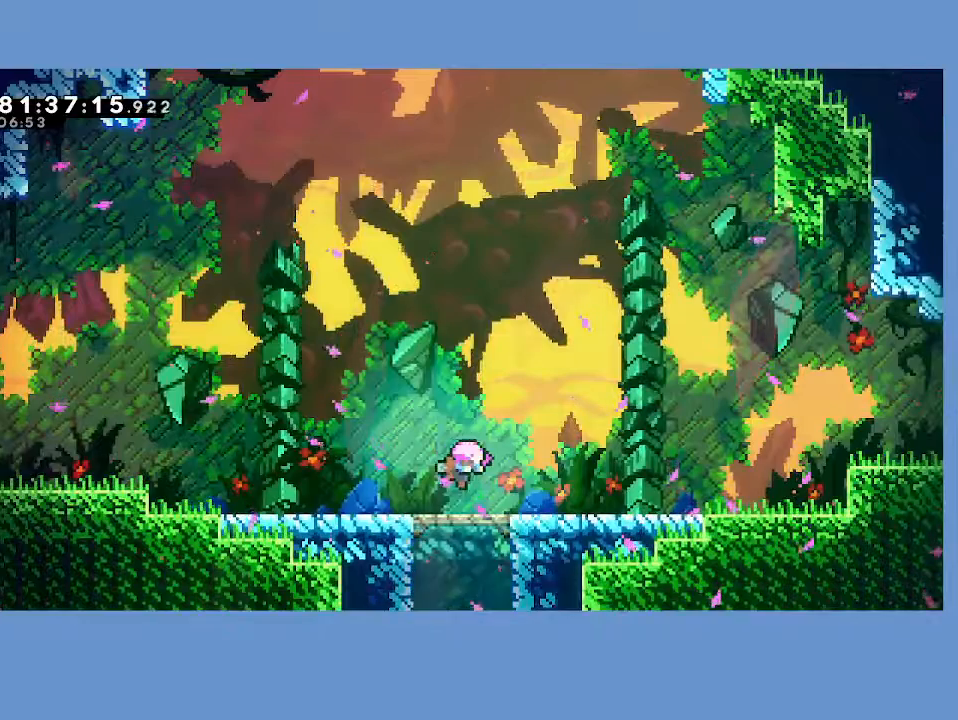
{"buttons": ["DPAD_DOWN"], "left_stick": "center", "events": [[333, "START", "down"], [400, "START", "up"], [450, "DPAD_DOWN", "down"]]}
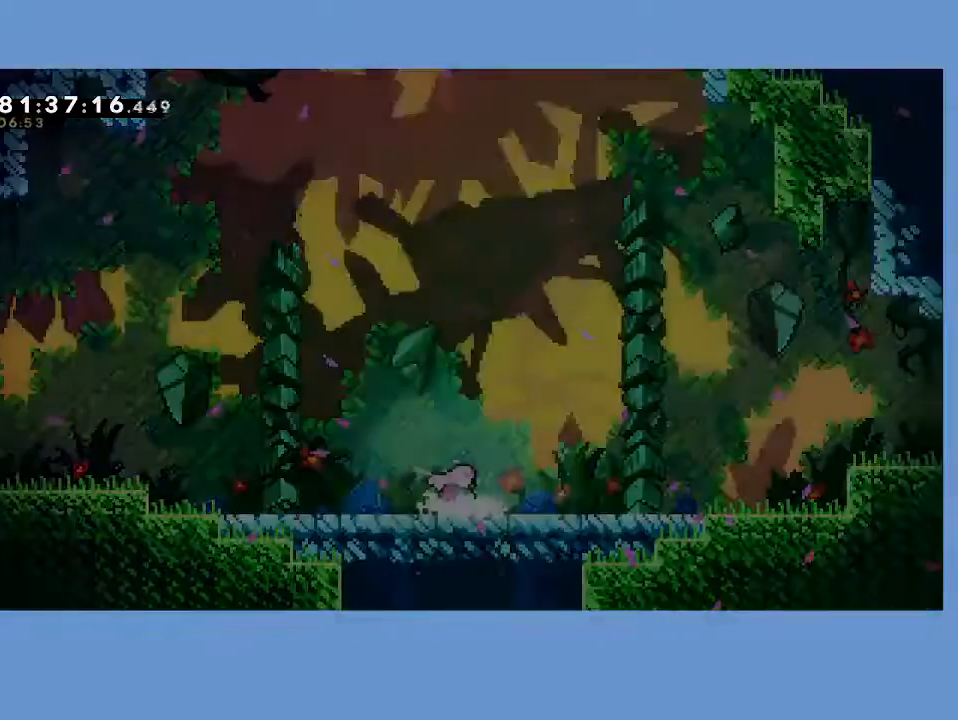
{"buttons": [], "left_stick": "center", "events": [[17, "A", "down"], [17, "DPAD_DOWN", "up"], [50, "A", "up"]]}
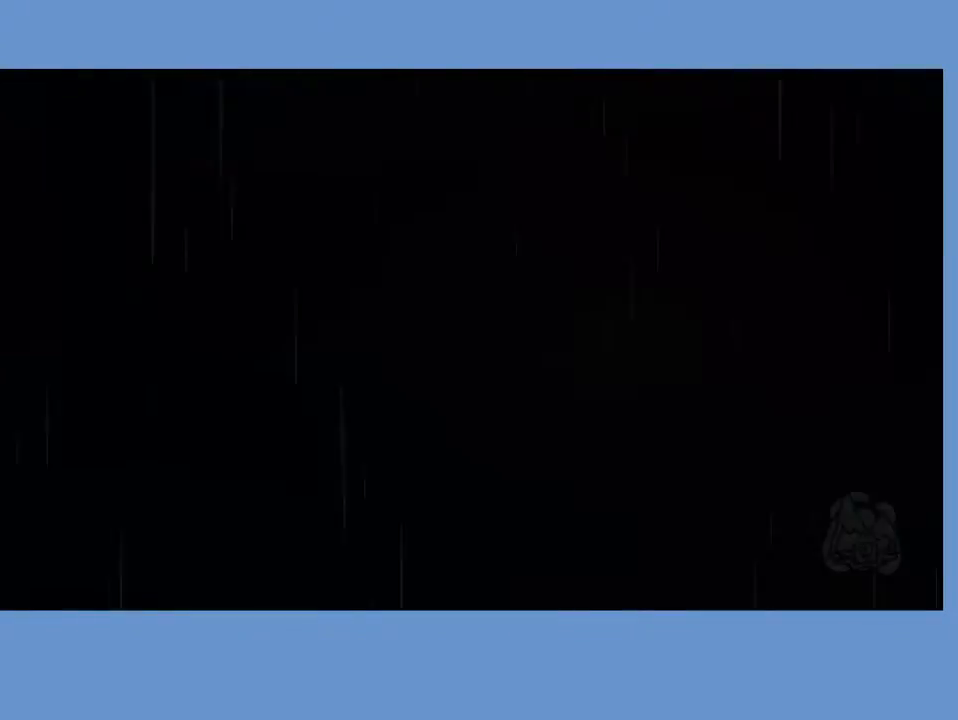
{"buttons": [], "left_stick": "center", "events": []}
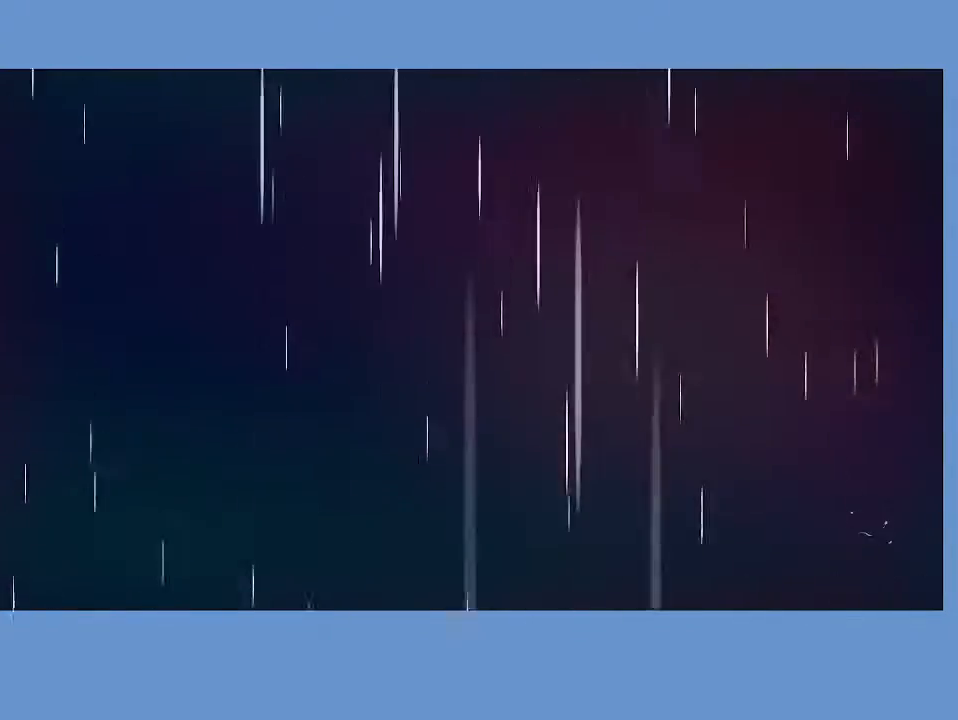
{"buttons": [], "left_stick": "center", "events": []}
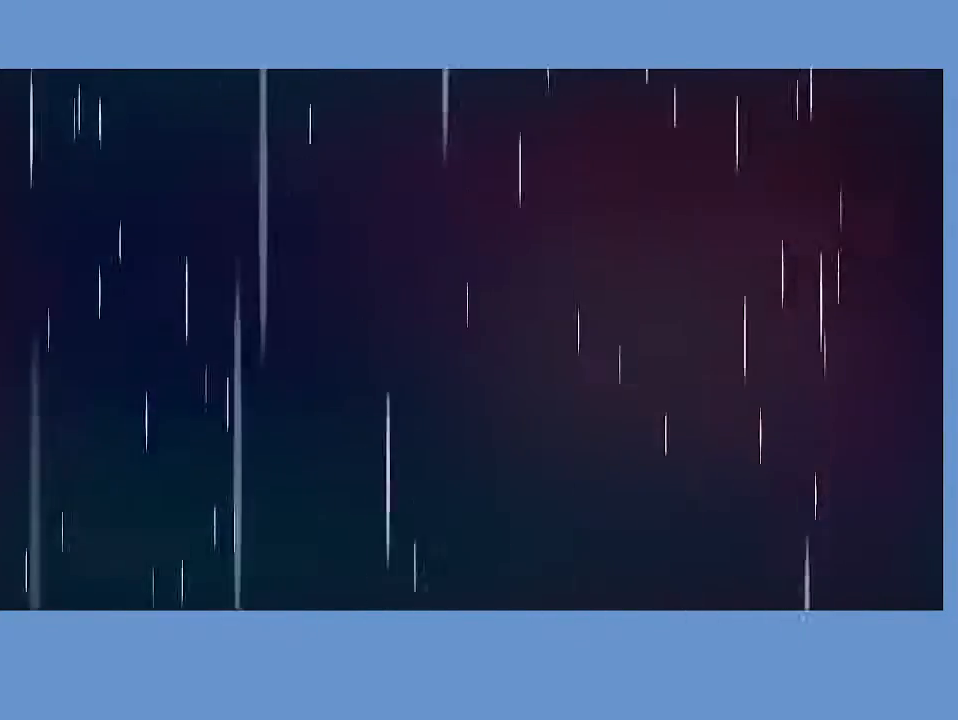
{"buttons": [], "left_stick": "center", "events": []}